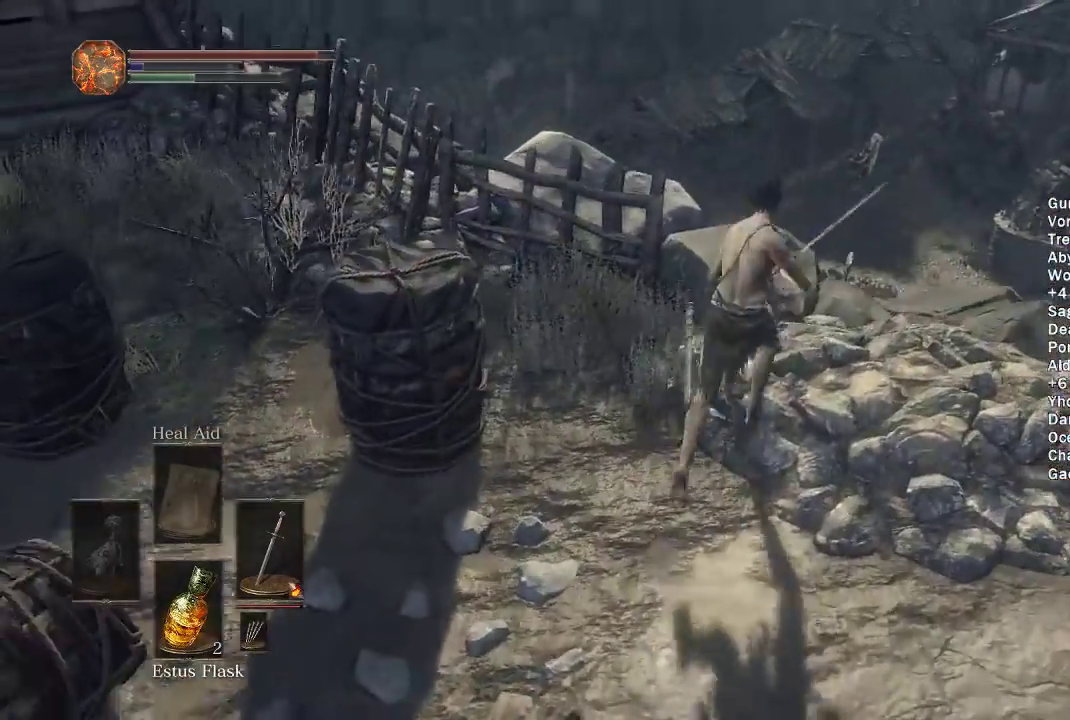
Gameplay with a controller (Xbox layout); each line is a JSON object with the inputs held at the frame after it. "events" lists button and stick changes between this image and that frame as [ms after this image, input, new state], when the widget could be followed in between.
{"buttons": ["B"], "left_stick": "up", "right_stick": "center", "events": [[417, "right_stick", "center"]]}
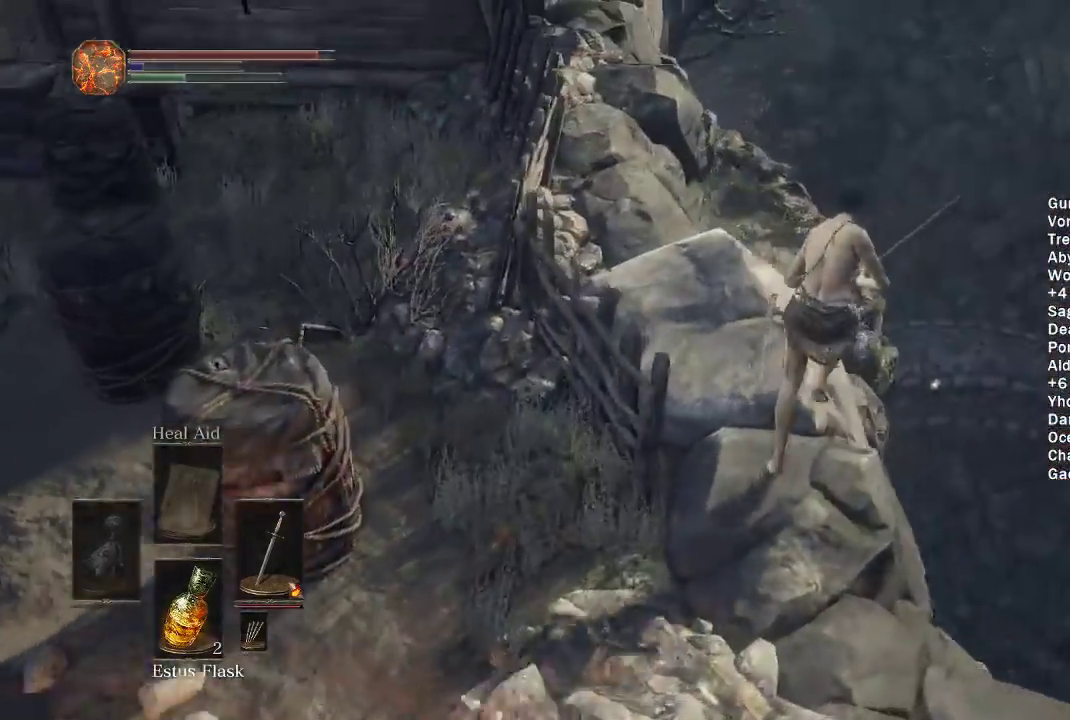
{"buttons": ["B"], "left_stick": "up", "right_stick": "center", "events": []}
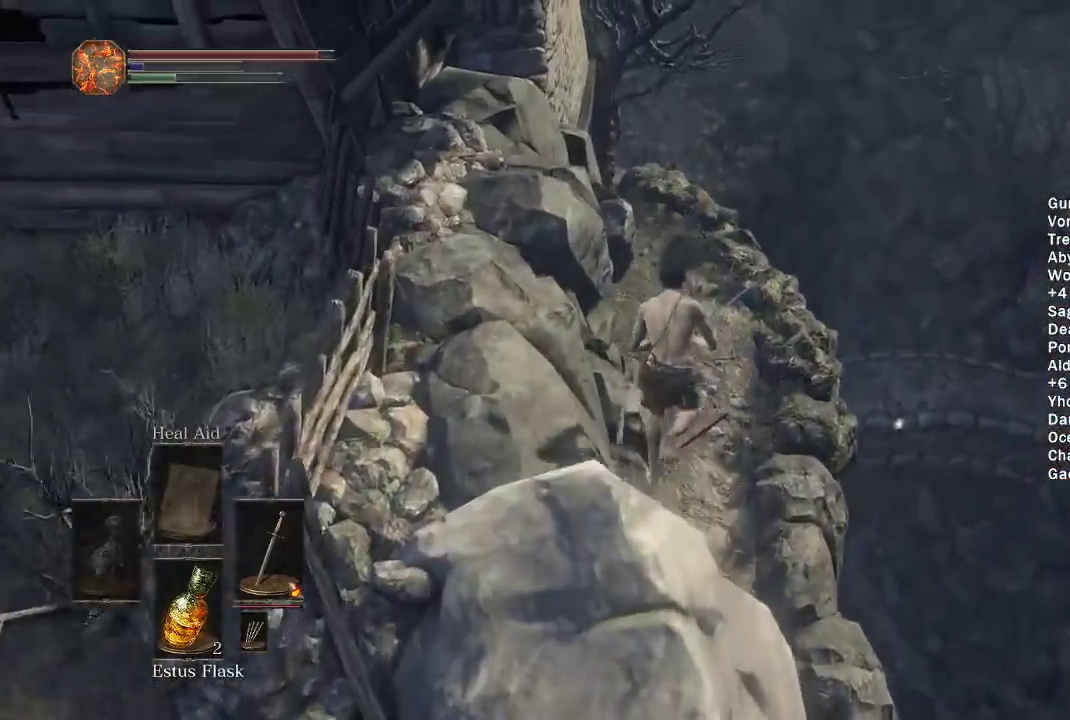
{"buttons": [], "left_stick": "up", "right_stick": "center", "events": [[67, "B", "up"], [283, "left_stick", "center"], [333, "right_stick", "left"], [467, "left_stick", "up"], [500, "right_stick", "center"]]}
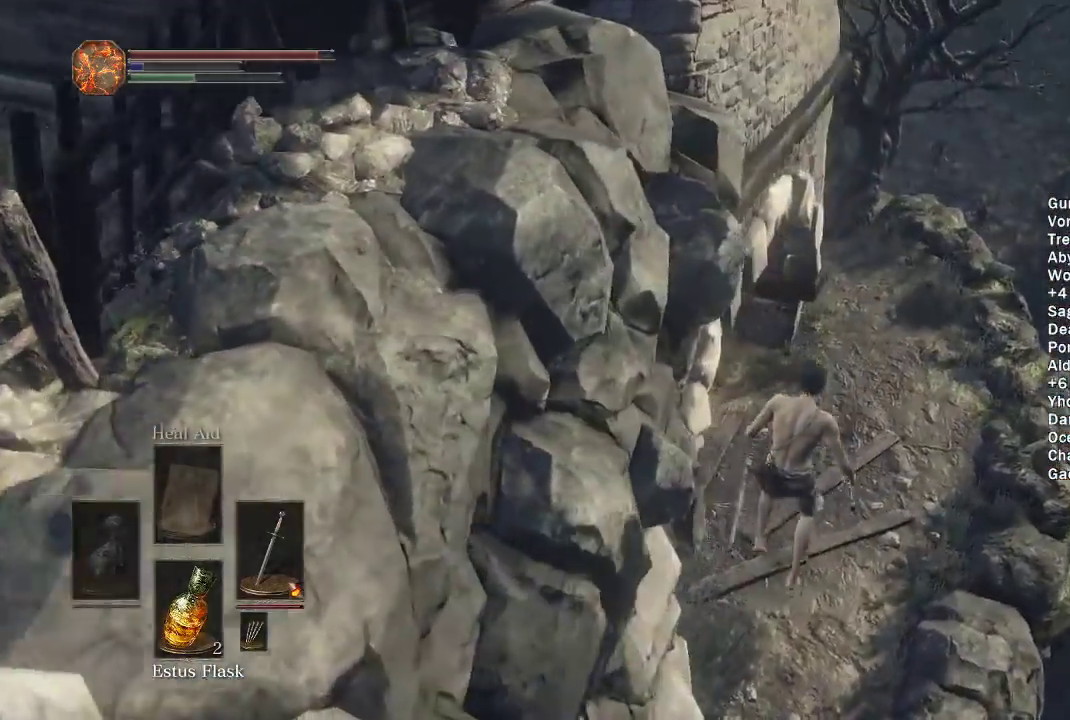
{"buttons": [], "left_stick": "up", "right_stick": "center", "events": [[133, "B", "down"], [200, "B", "up"], [267, "B", "down"], [350, "B", "up"], [433, "B", "down"], [500, "B", "up"]]}
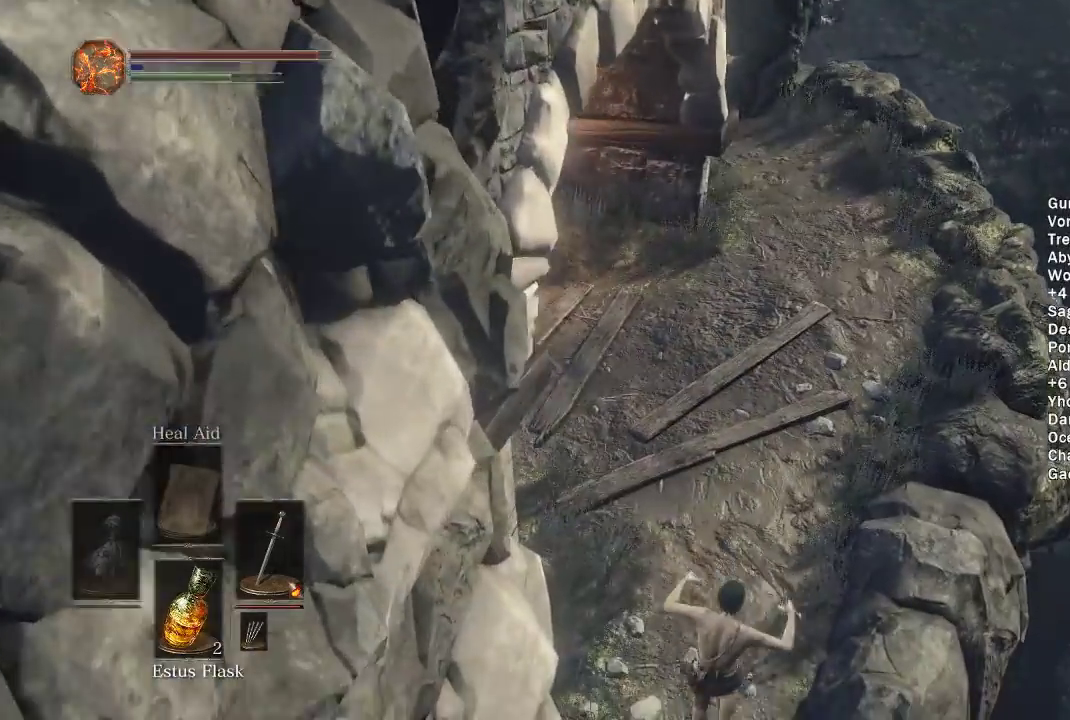
{"buttons": ["B"], "left_stick": "up", "right_stick": "center", "events": [[83, "B", "down"], [167, "B", "up"], [233, "B", "down"], [317, "B", "up"], [367, "B", "down"]]}
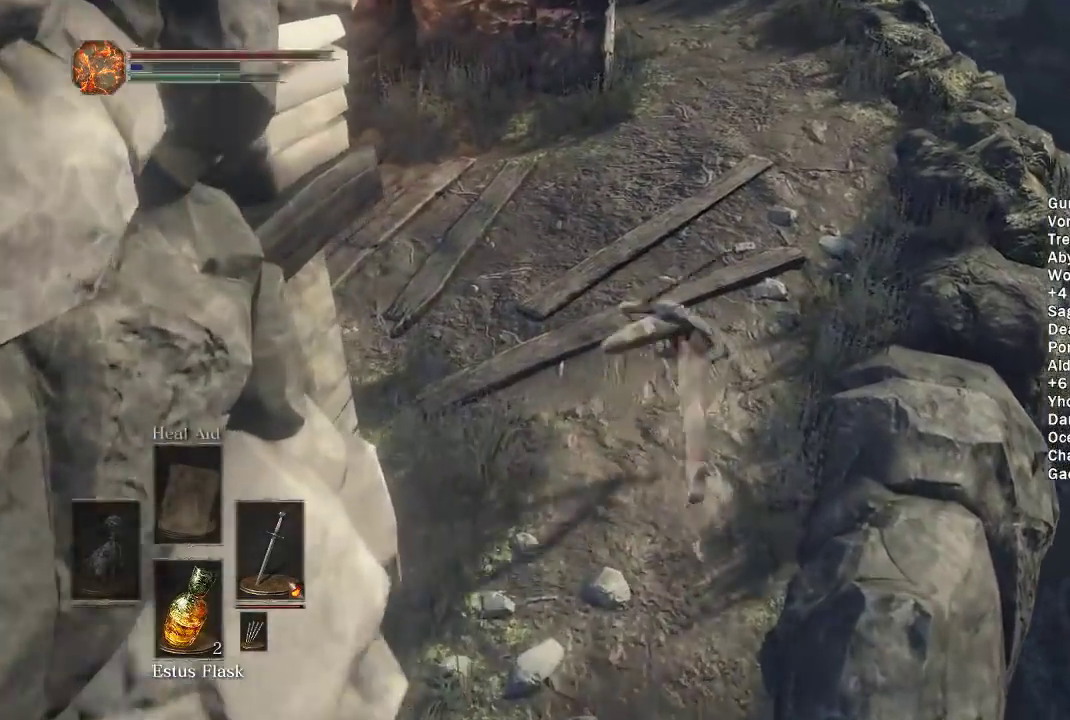
{"buttons": ["B"], "left_stick": "up", "right_stick": "center", "events": [[150, "right_stick", "right"], [283, "right_stick", "center"]]}
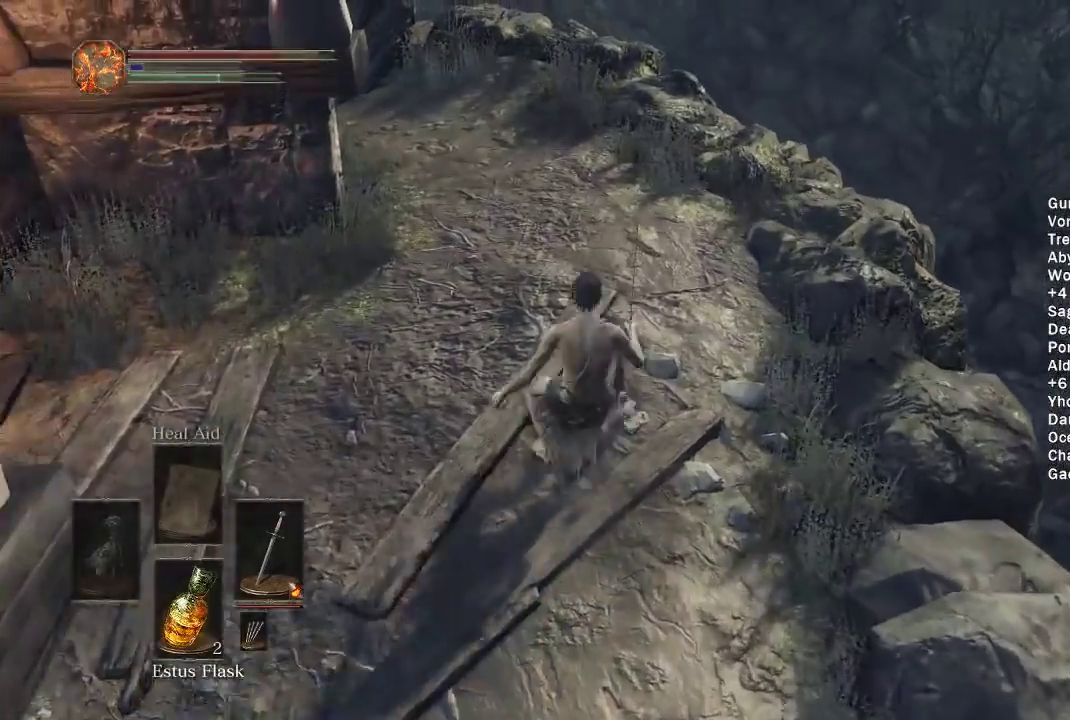
{"buttons": ["B"], "left_stick": "up", "right_stick": "down-right", "events": [[117, "right_stick", "down-right"]]}
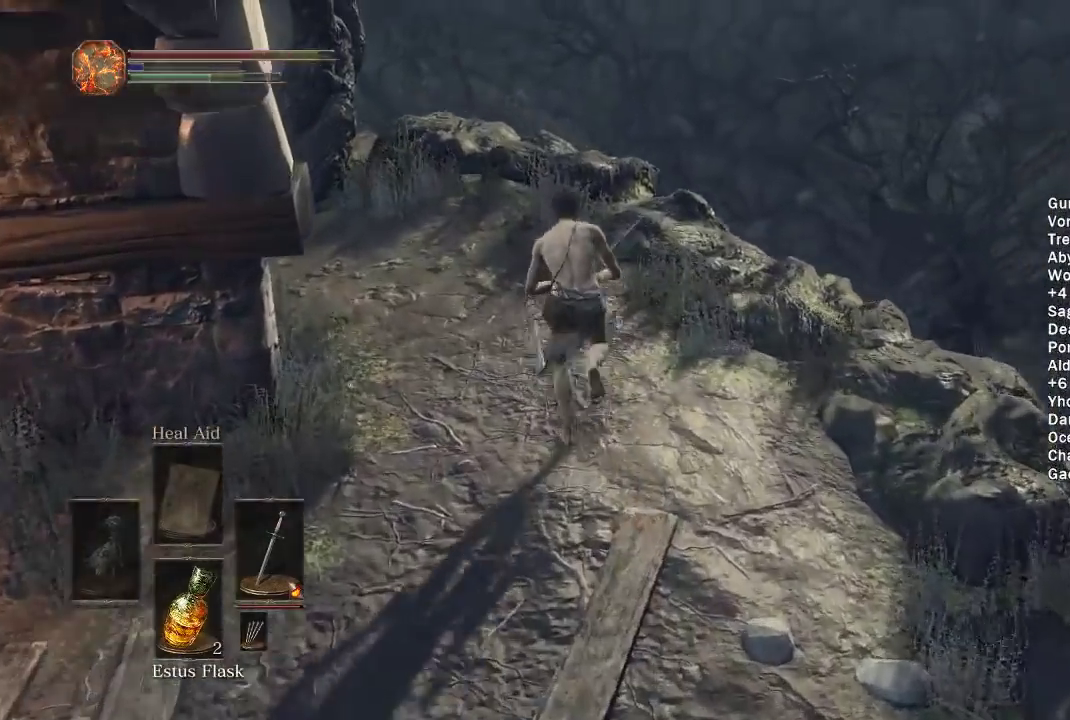
{"buttons": ["B"], "left_stick": "up", "right_stick": "down-right", "events": []}
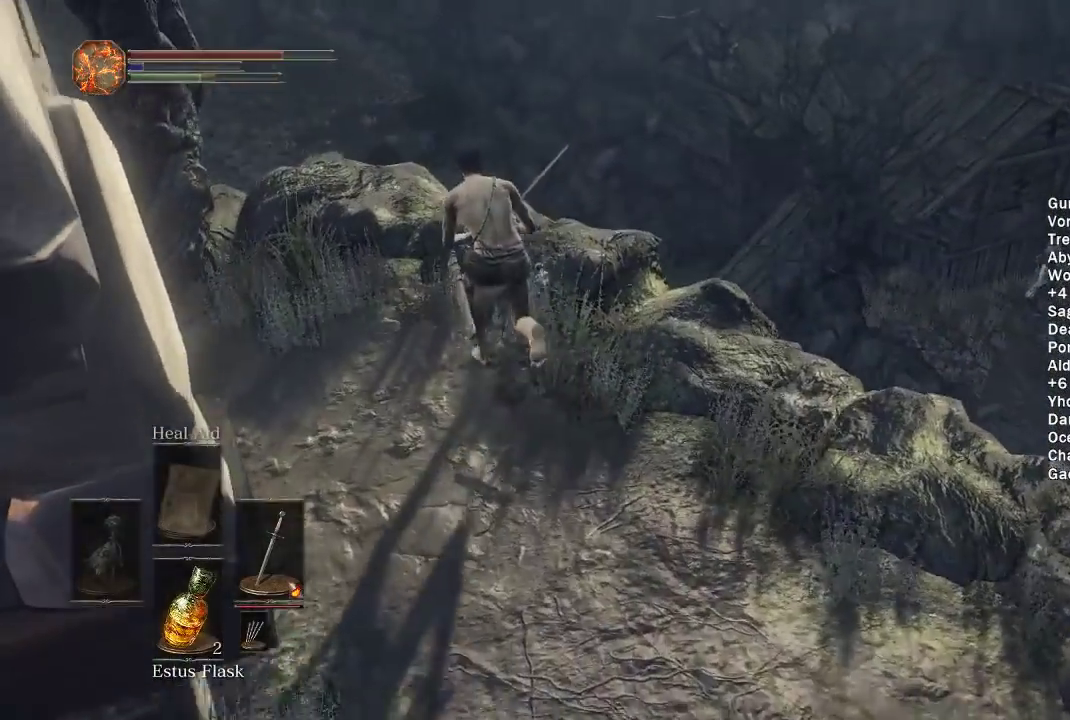
{"buttons": ["B"], "left_stick": "up", "right_stick": "down-right", "events": [[17, "left_stick", "up-left"], [233, "left_stick", "up"]]}
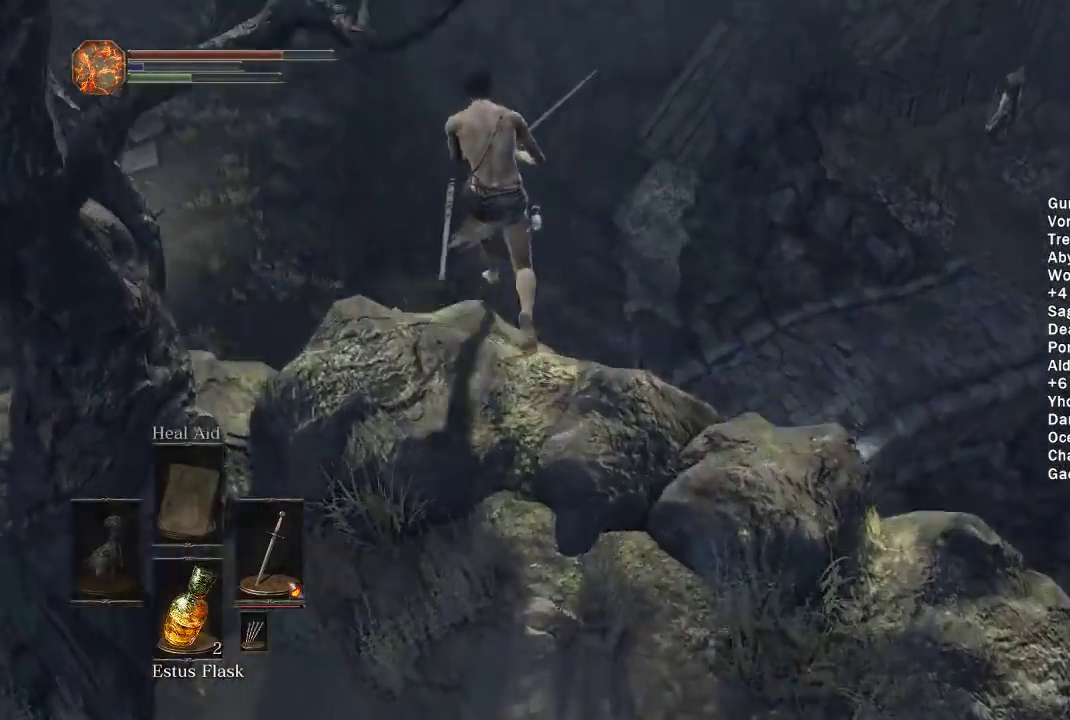
{"buttons": [], "left_stick": "up", "right_stick": "center", "events": [[217, "right_stick", "center"], [350, "B", "up"]]}
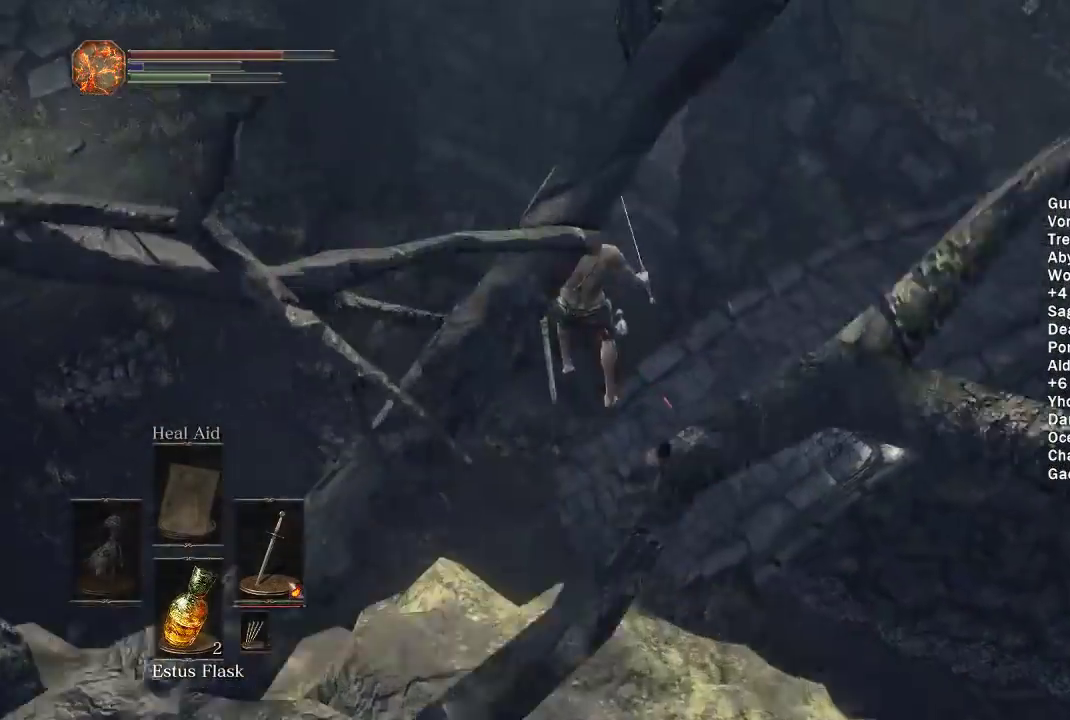
{"buttons": [], "left_stick": "up", "right_stick": "center", "events": [[117, "left_stick", "up-right"], [117, "right_stick", "right"], [333, "left_stick", "up"], [417, "right_stick", "center"]]}
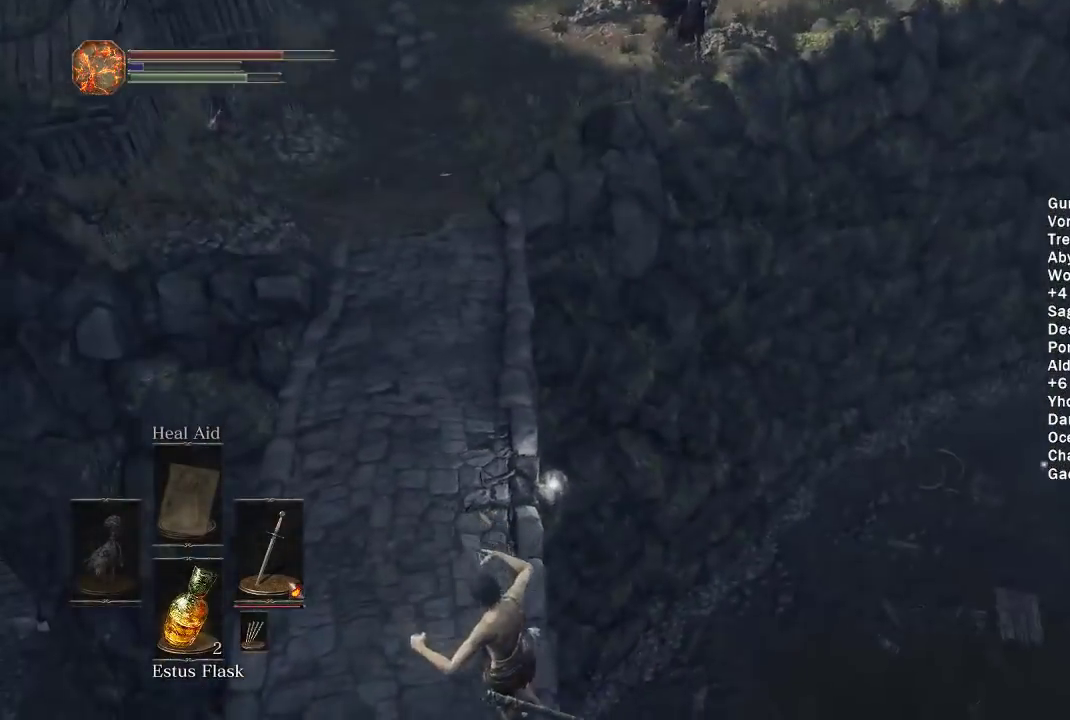
{"buttons": ["B"], "left_stick": "up", "right_stick": "center", "events": [[17, "B", "down"], [67, "B", "up"], [150, "B", "down"], [217, "B", "up"], [300, "B", "down"], [383, "B", "up"], [450, "B", "down"]]}
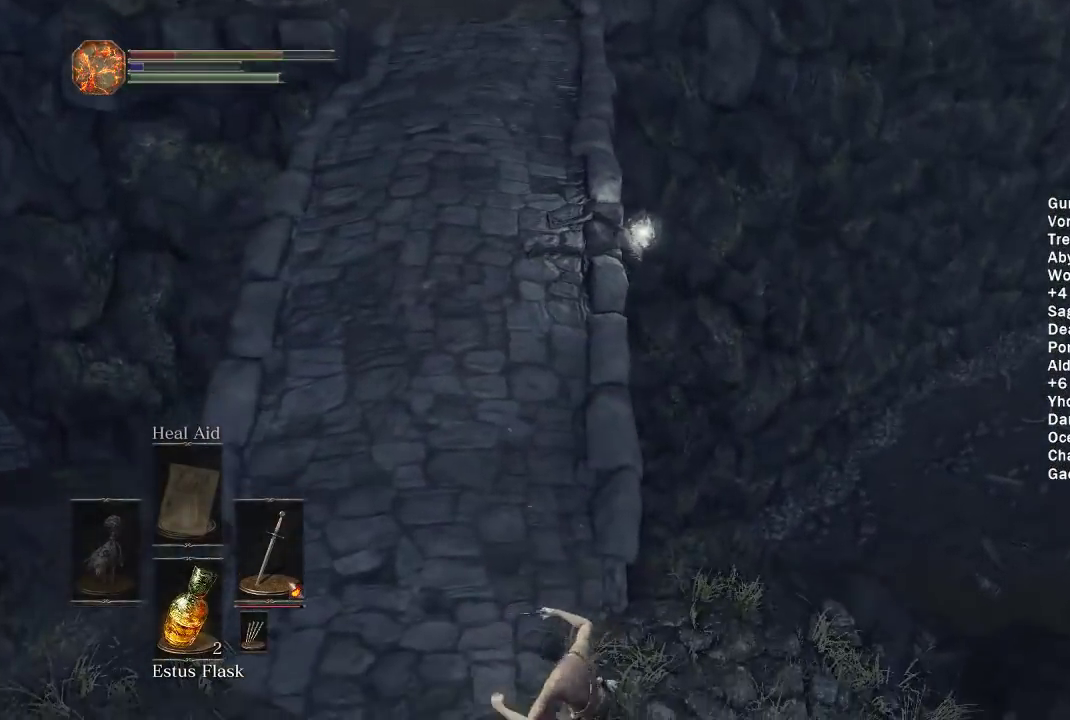
{"buttons": ["B"], "left_stick": "up", "right_stick": "center", "events": [[33, "B", "up"], [250, "B", "down"]]}
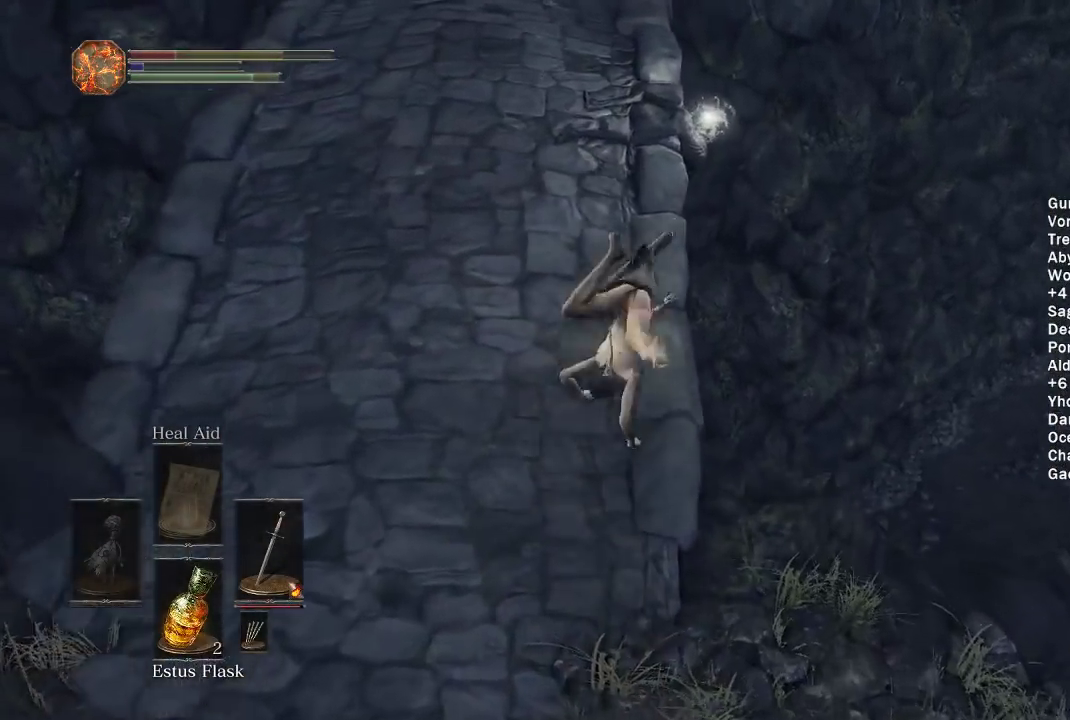
{"buttons": ["B"], "left_stick": "up", "right_stick": "center", "events": [[117, "right_stick", "up"], [283, "right_stick", "center"]]}
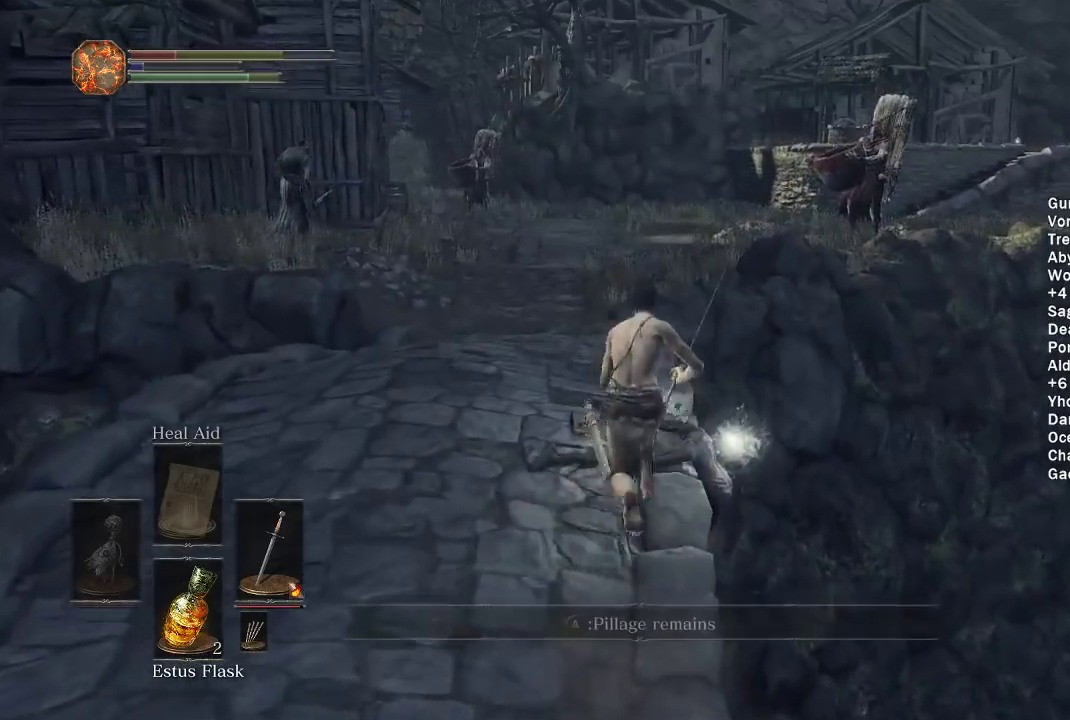
{"buttons": ["B"], "left_stick": "up", "right_stick": "center", "events": [[217, "right_stick", "up"], [300, "right_stick", "center"]]}
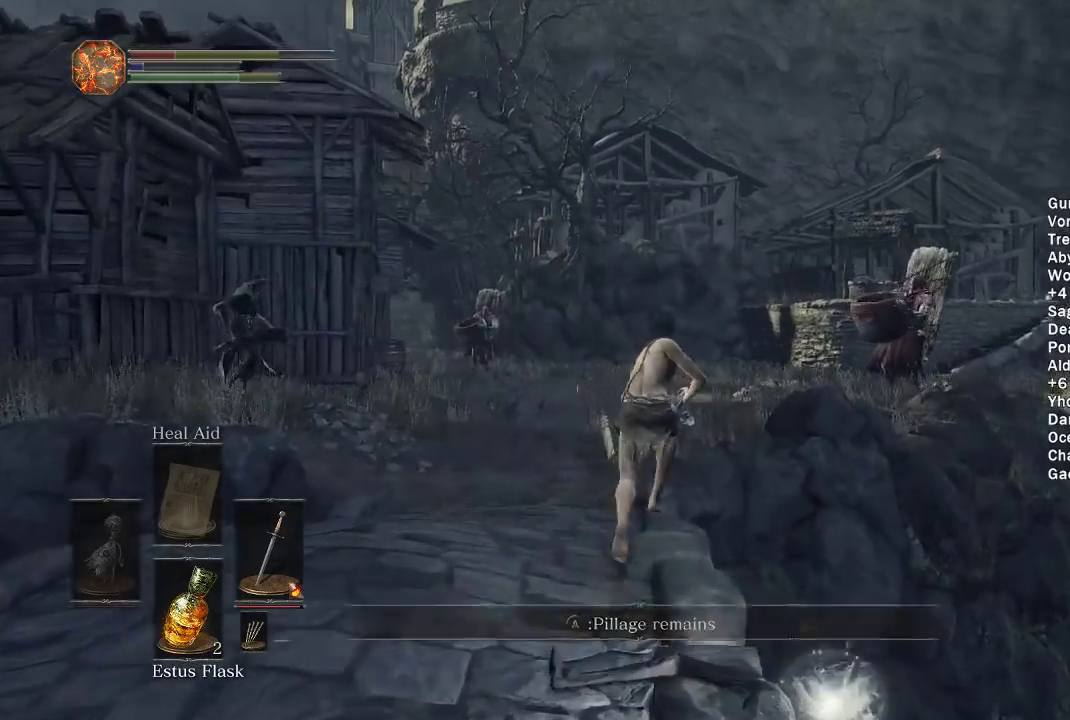
{"buttons": ["B"], "left_stick": "up", "right_stick": "center", "events": []}
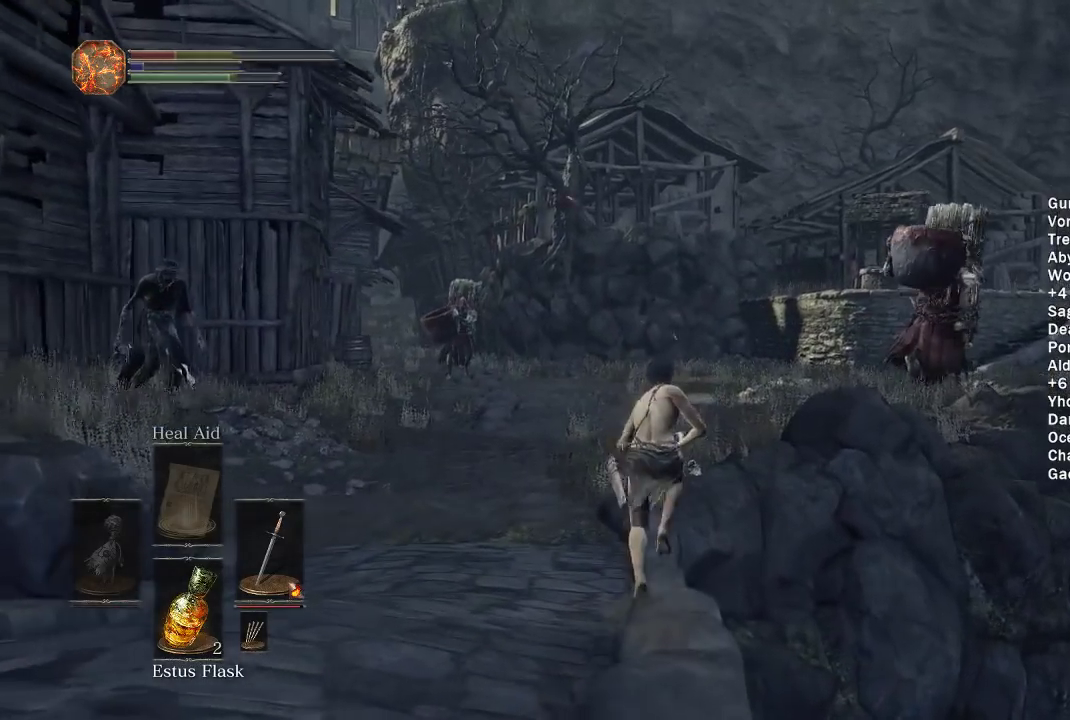
{"buttons": ["B"], "left_stick": "up", "right_stick": "center", "events": []}
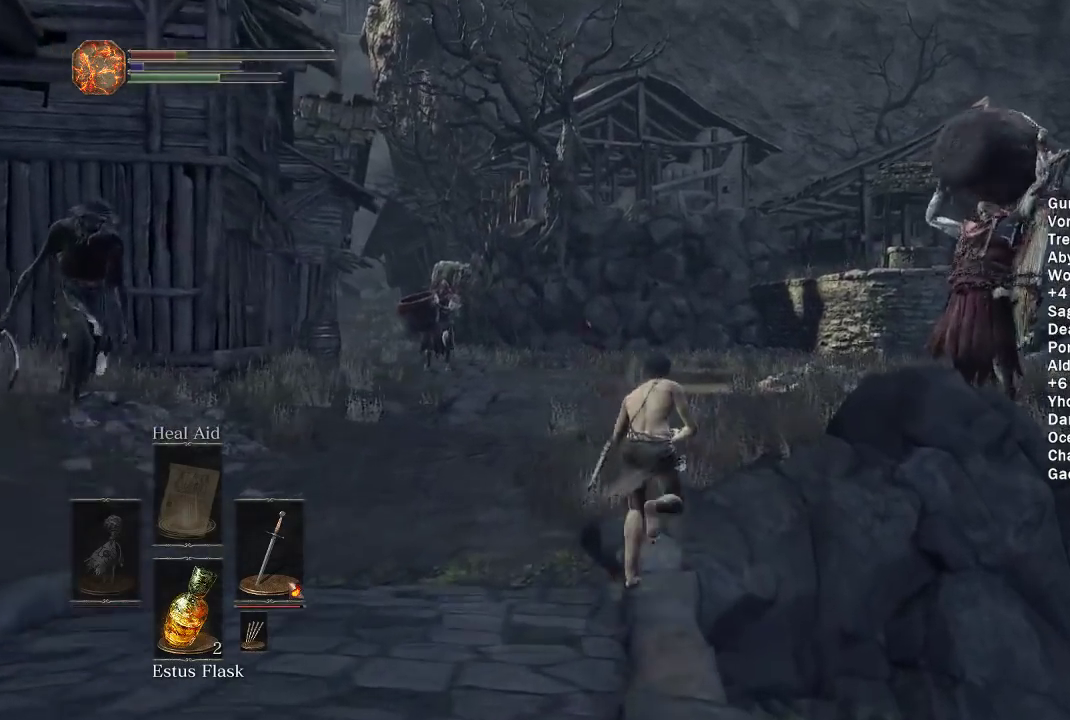
{"buttons": ["B"], "left_stick": "up", "right_stick": "center", "events": [[267, "right_stick", "down-left"], [433, "right_stick", "center"]]}
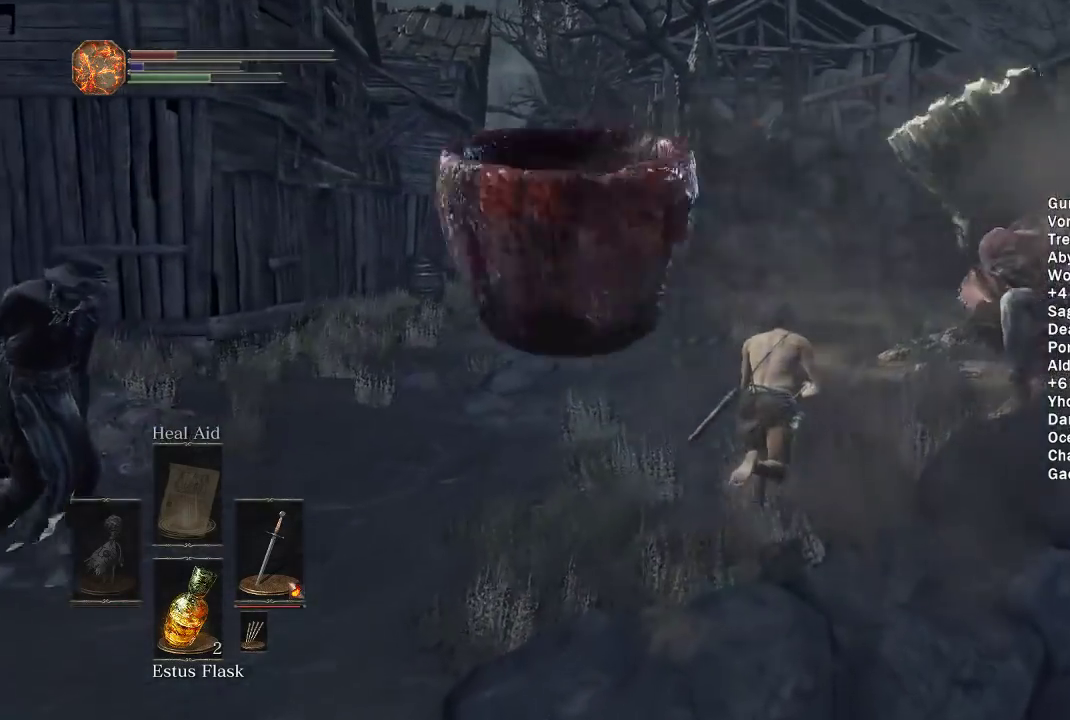
{"buttons": ["B"], "left_stick": "up", "right_stick": "center", "events": [[200, "right_stick", "left"], [250, "right_stick", "center"], [433, "right_stick", "left"], [500, "right_stick", "center"]]}
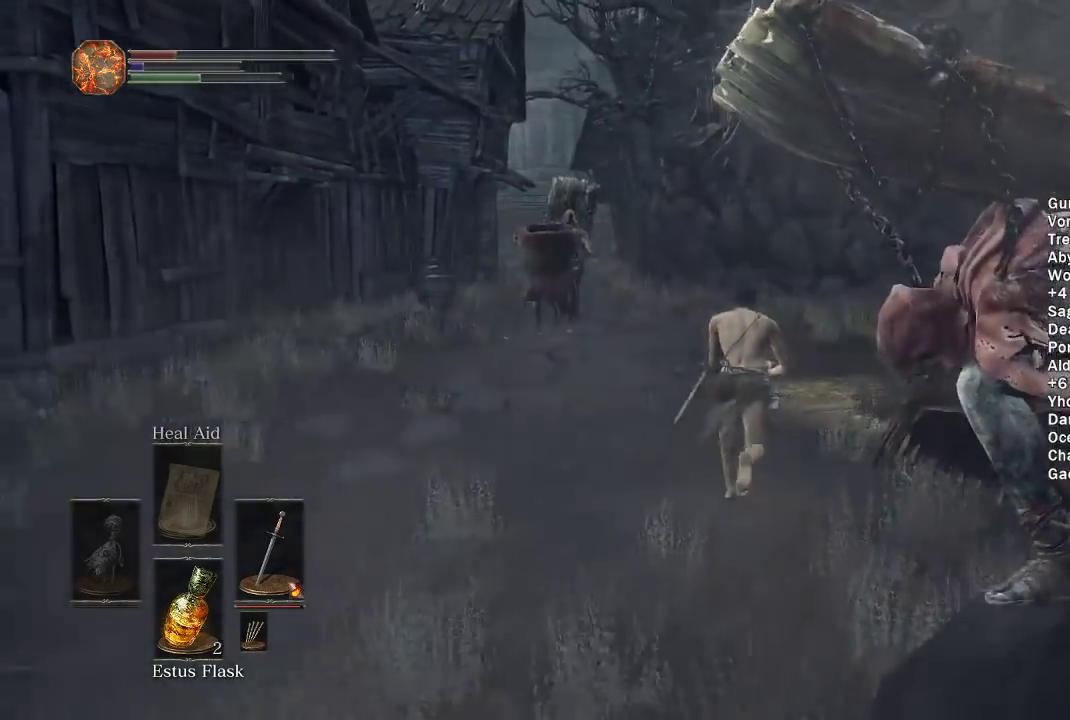
{"buttons": ["B"], "left_stick": "up", "right_stick": "center", "events": []}
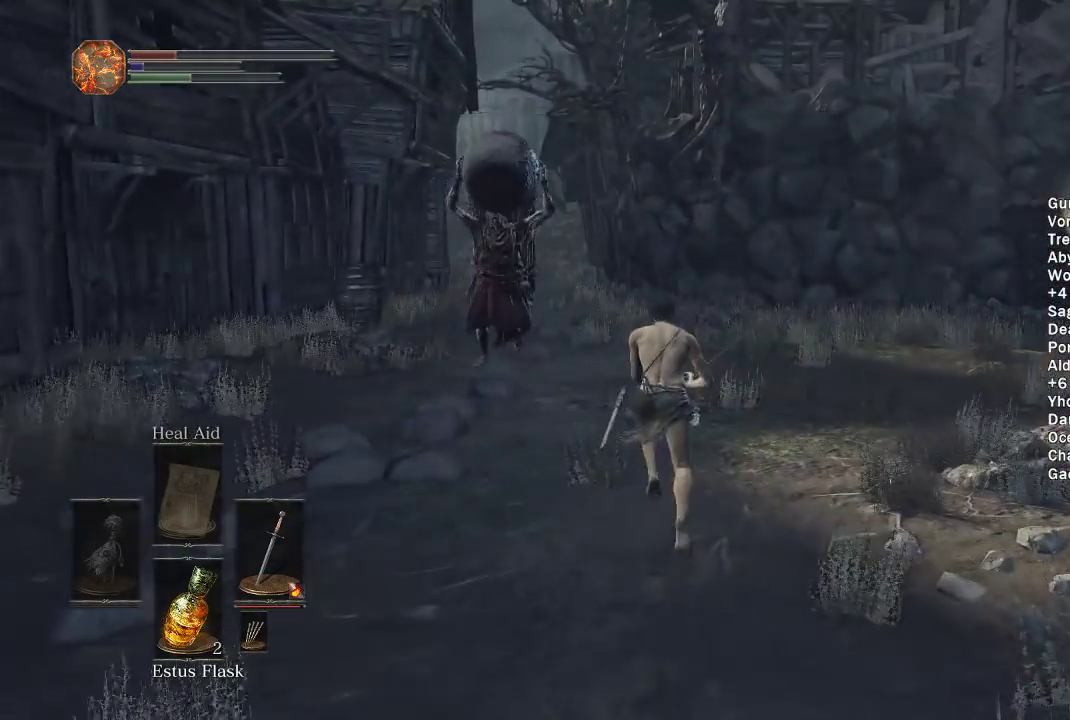
{"buttons": ["B"], "left_stick": "up", "right_stick": "center", "events": [[383, "B", "up"], [500, "B", "down"]]}
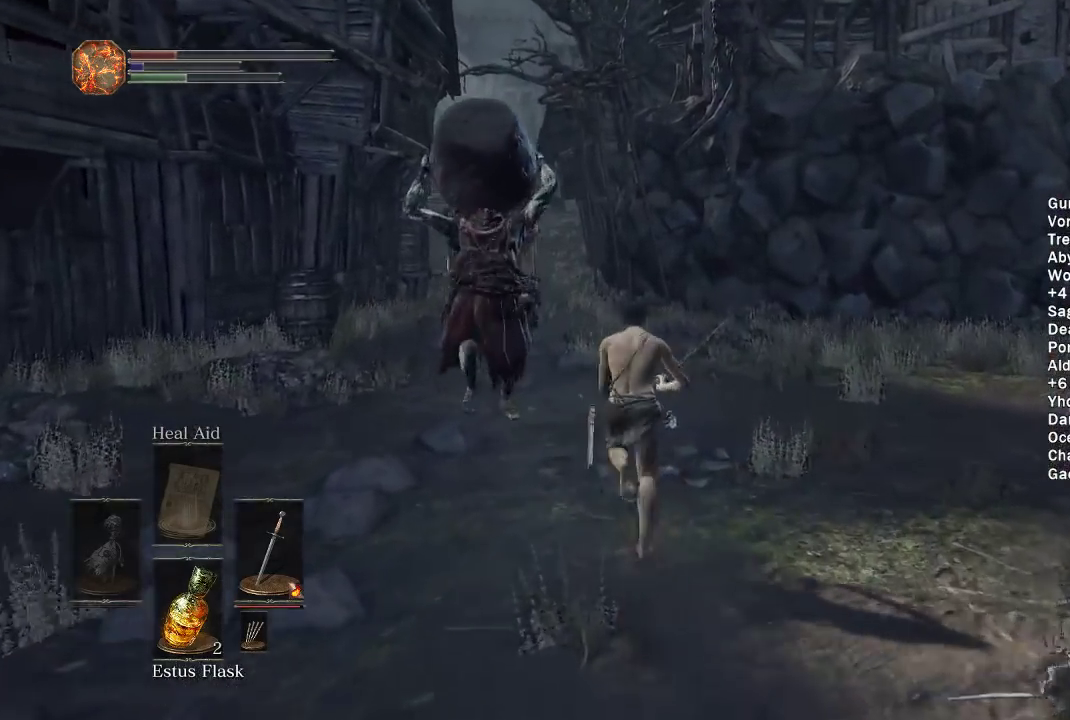
{"buttons": [], "left_stick": "up", "right_stick": "center", "events": [[167, "B", "up"], [350, "right_stick", "down-left"], [450, "right_stick", "center"]]}
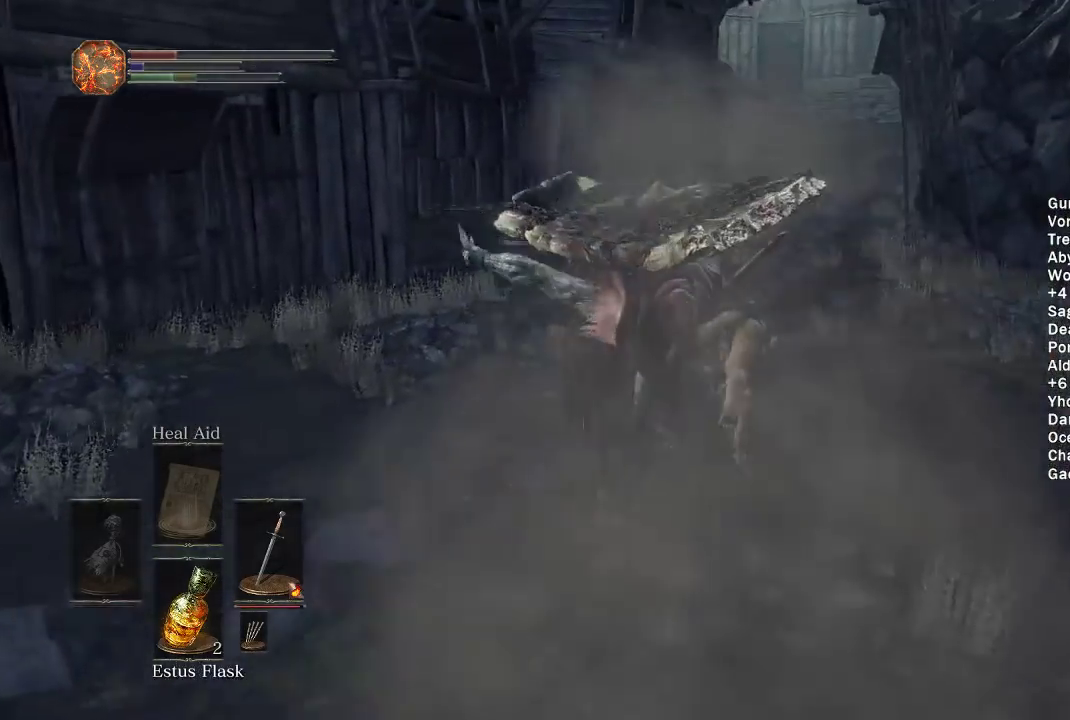
{"buttons": [], "left_stick": "up", "right_stick": "center", "events": []}
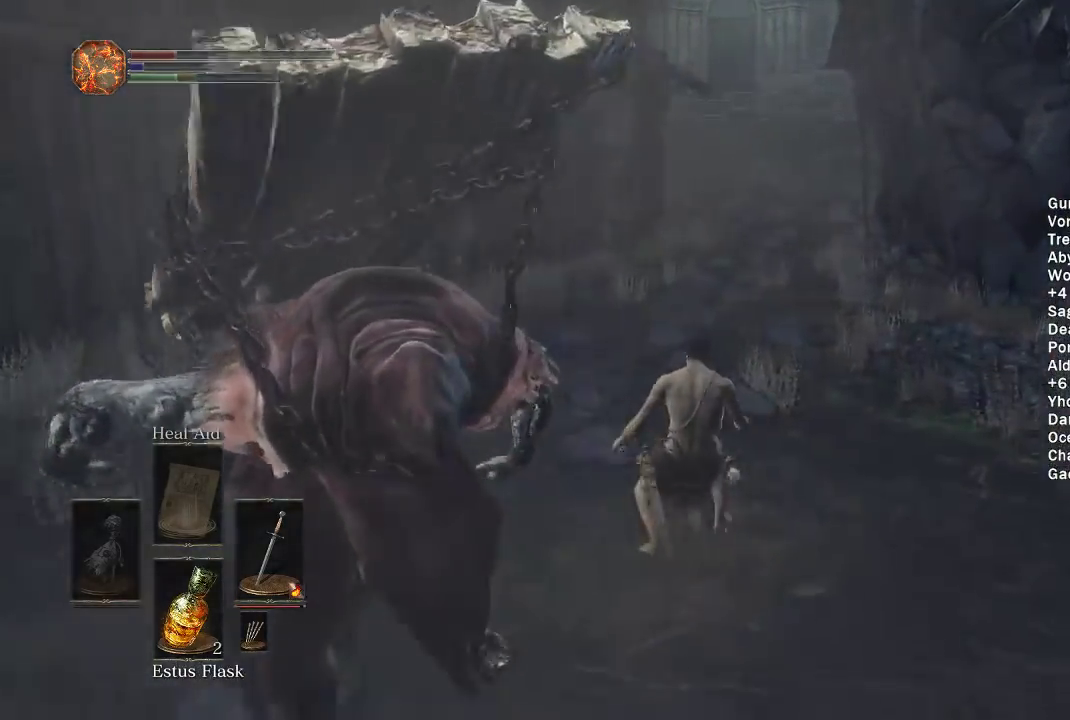
{"buttons": [], "left_stick": "up", "right_stick": "center", "events": []}
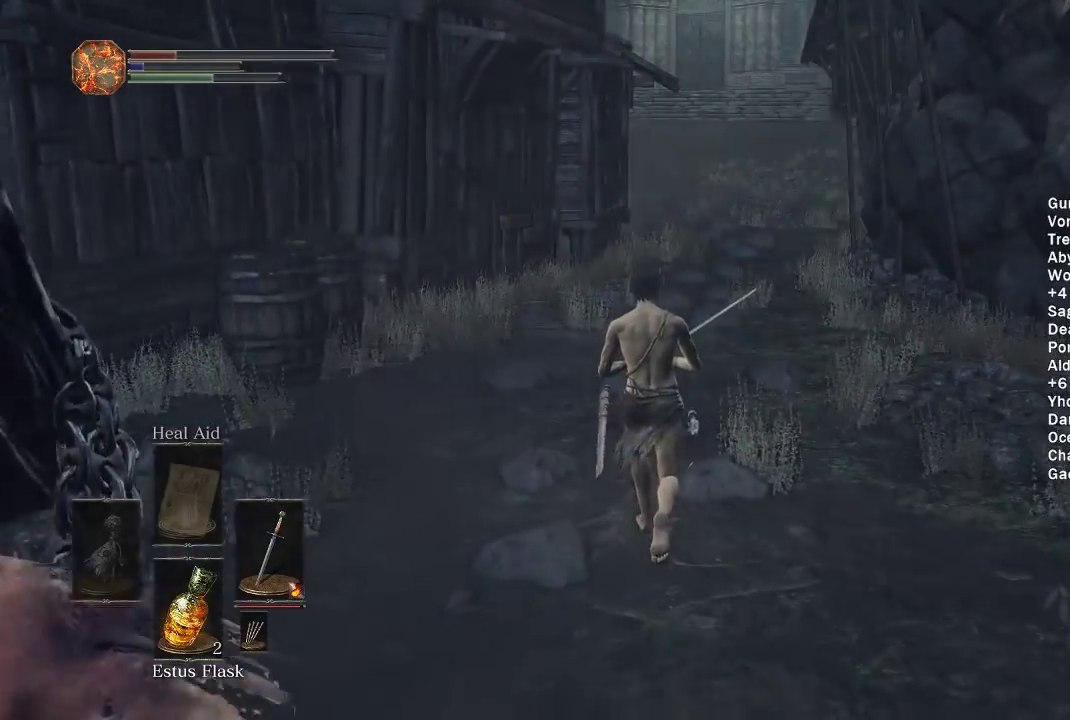
{"buttons": ["B"], "left_stick": "up", "right_stick": "center", "events": [[200, "B", "down"]]}
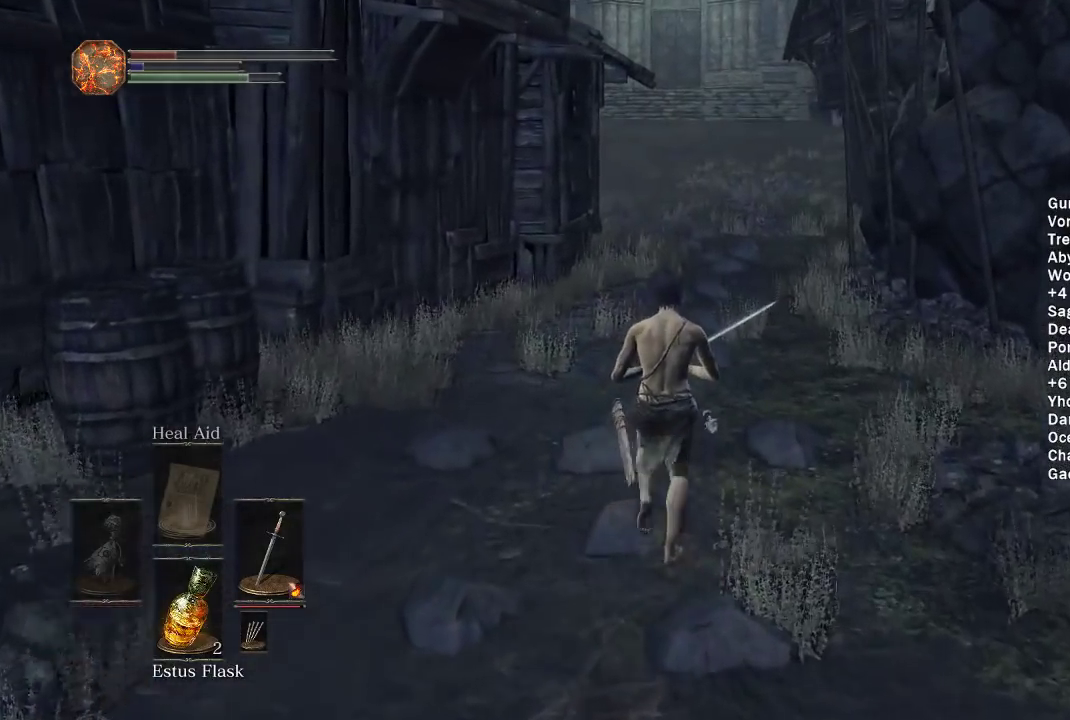
{"buttons": ["B"], "left_stick": "up", "right_stick": "center", "events": []}
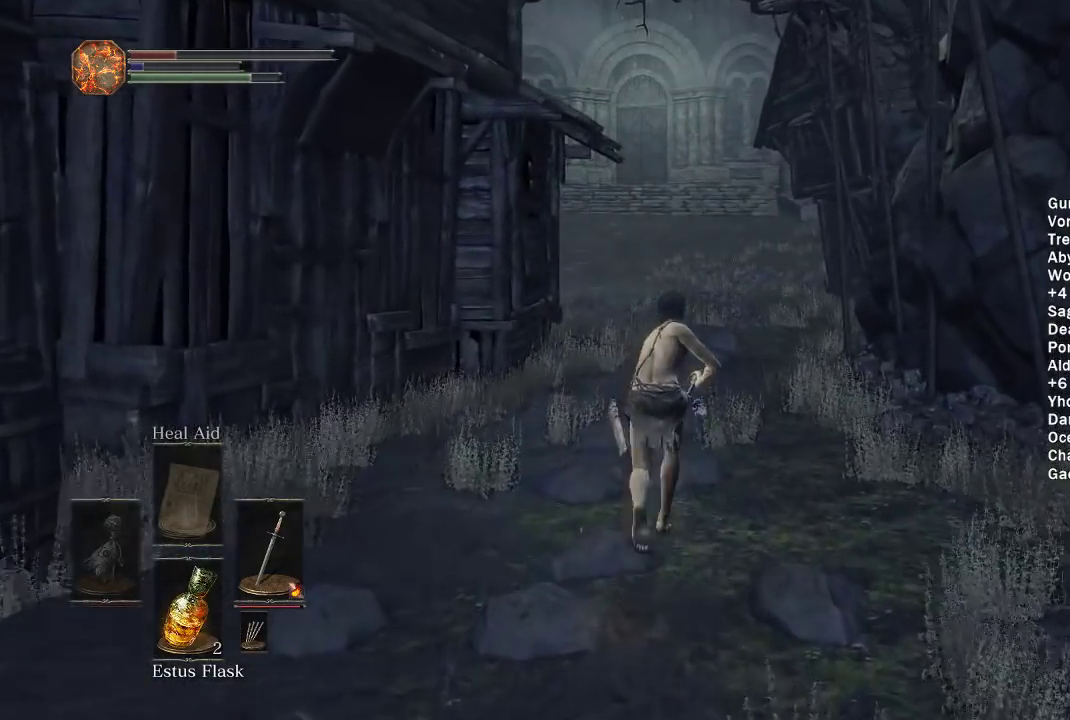
{"buttons": ["B"], "left_stick": "up", "right_stick": "center", "events": [[267, "START", "down"], [367, "A", "down"], [400, "START", "up"], [483, "A", "up"]]}
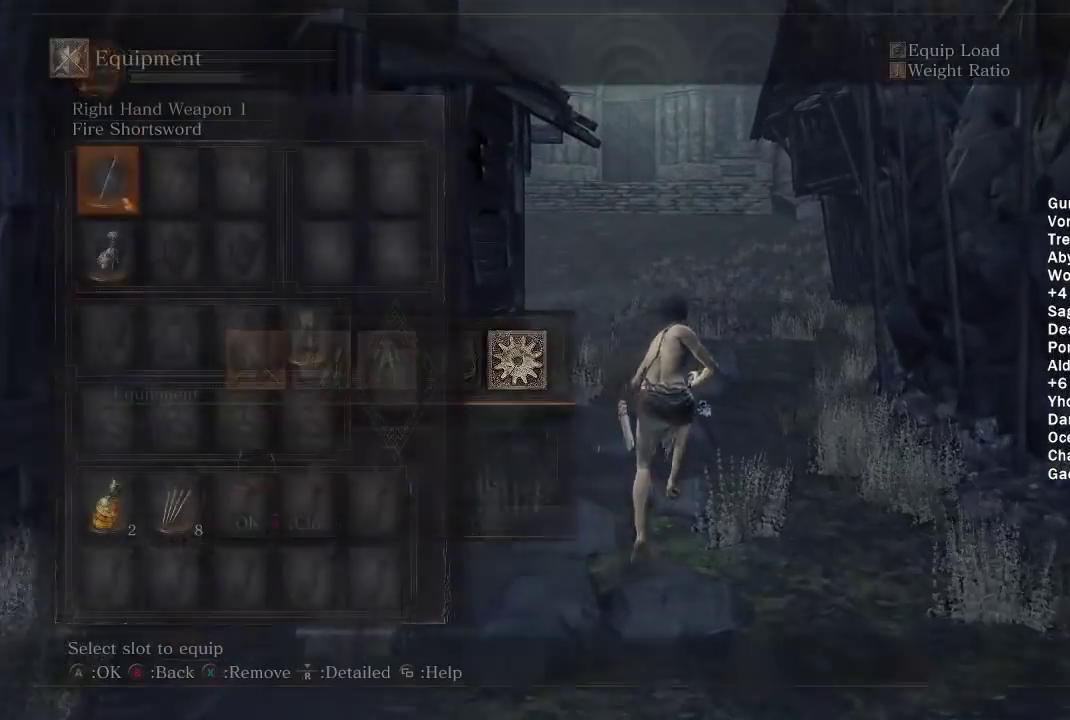
{"buttons": ["B", "DPAD_DOWN"], "left_stick": "up", "right_stick": "center", "events": [[200, "DPAD_DOWN", "down"]]}
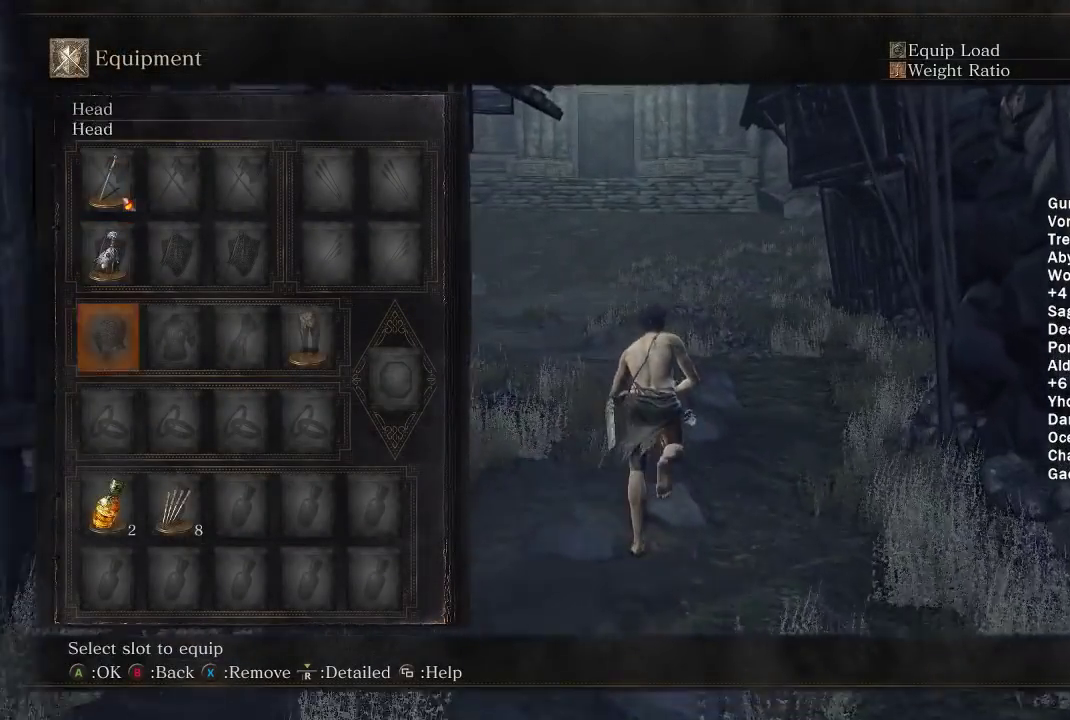
{"buttons": ["B", "DPAD_RIGHT"], "left_stick": "up", "right_stick": "center", "events": [[117, "DPAD_DOWN", "up"], [300, "DPAD_RIGHT", "down"]]}